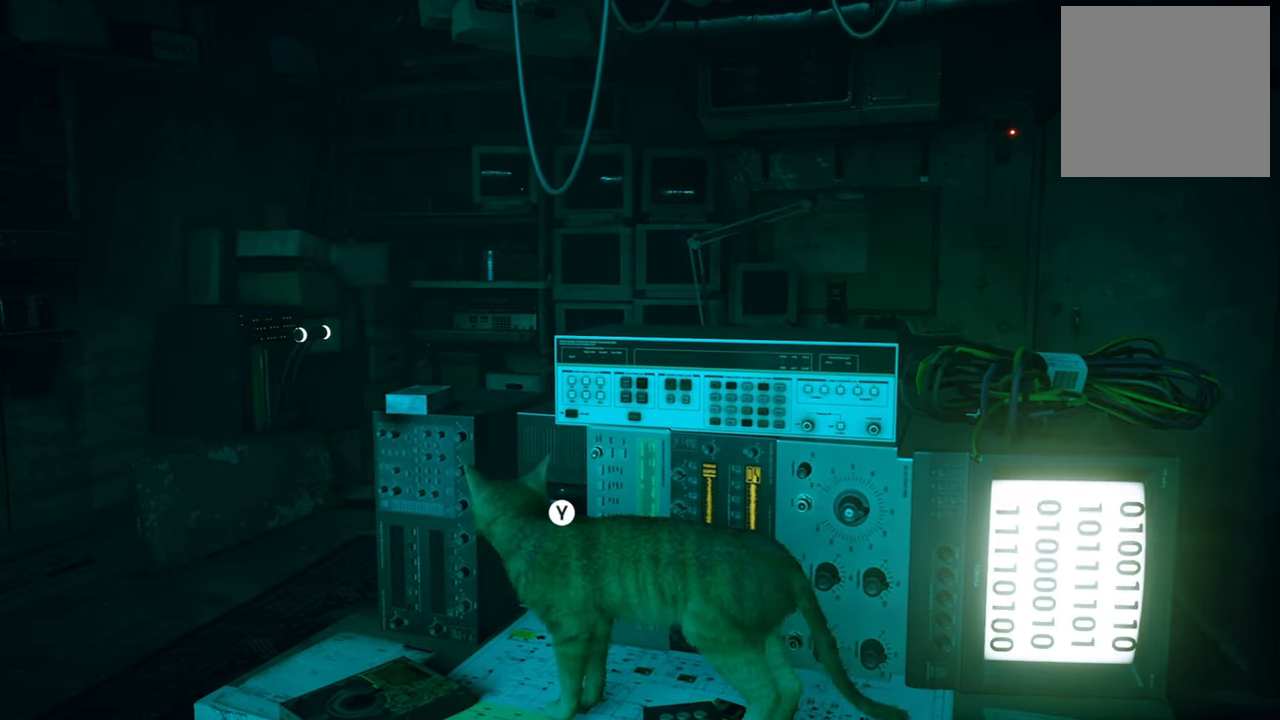
Gameplay with a controller (Xbox layout); each line is a JSON object with the inputs held at the frame after it. "events" lists button and stick changes between this image and that frame as [ms after this image, input, new state], when the widget could be followed in between.
{"buttons": [], "left_stick": "center", "right_stick": "center", "events": [[160, "Y", "down"], [320, "Y", "up"]]}
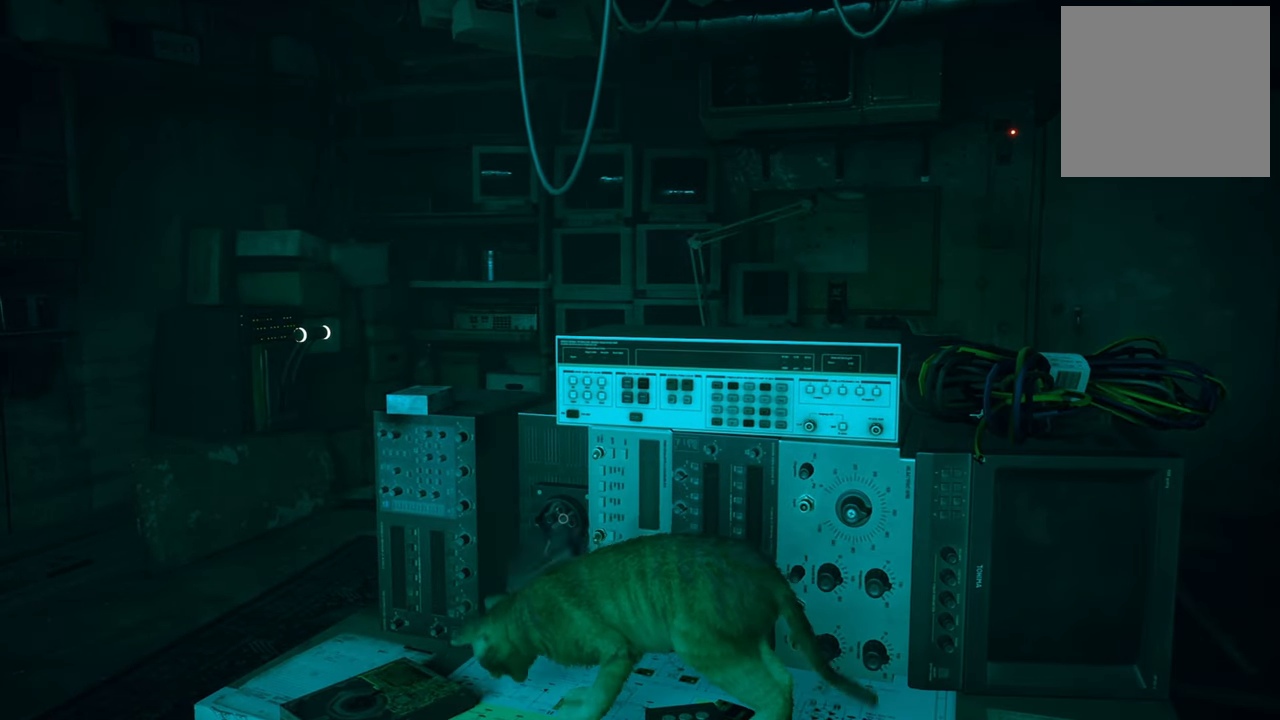
{"buttons": [], "left_stick": "center", "right_stick": "center", "events": []}
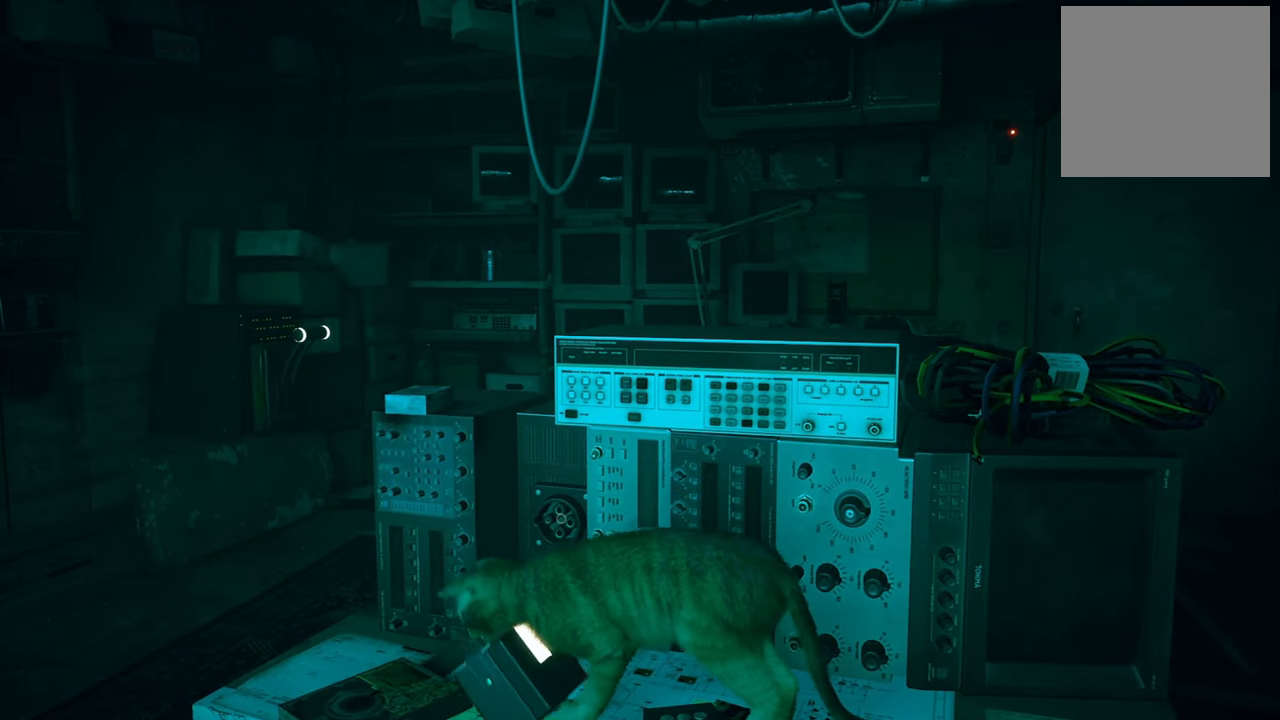
{"buttons": [], "left_stick": "center", "right_stick": "left", "events": [[20, "right_stick", "left"]]}
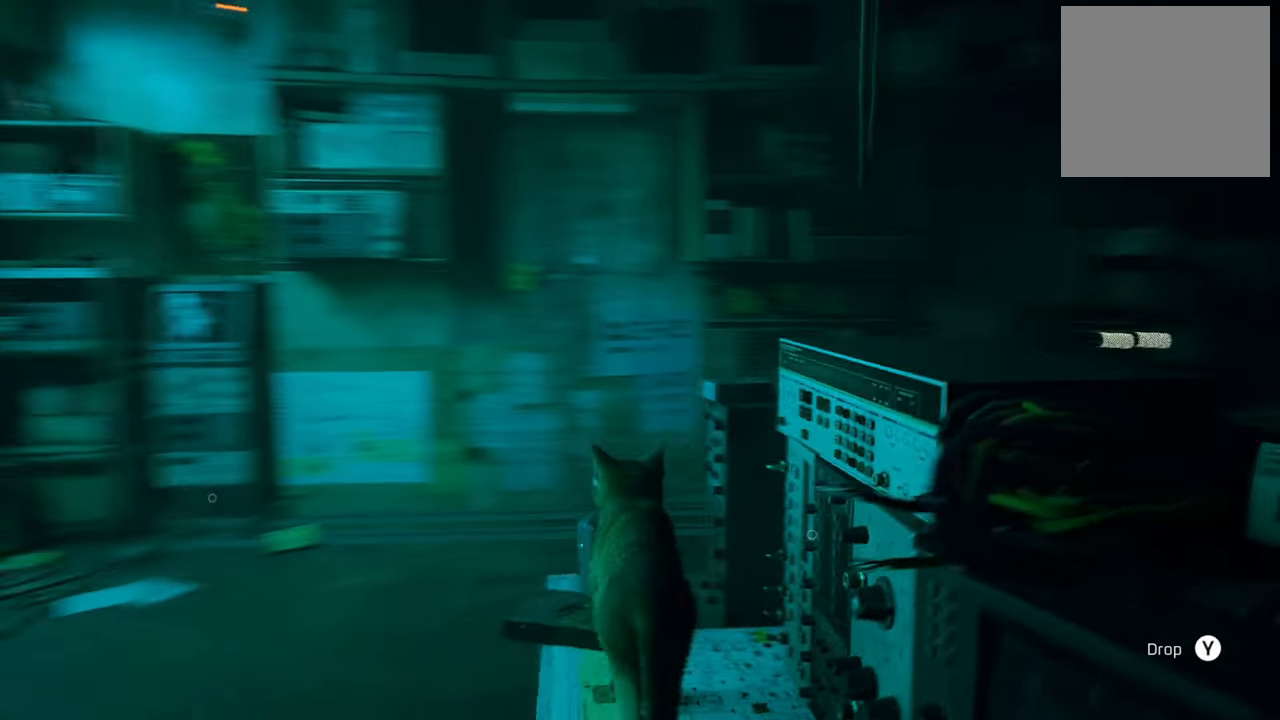
{"buttons": [], "left_stick": "up-left", "right_stick": "center", "events": [[360, "right_stick", "center"], [420, "left_stick", "up-left"]]}
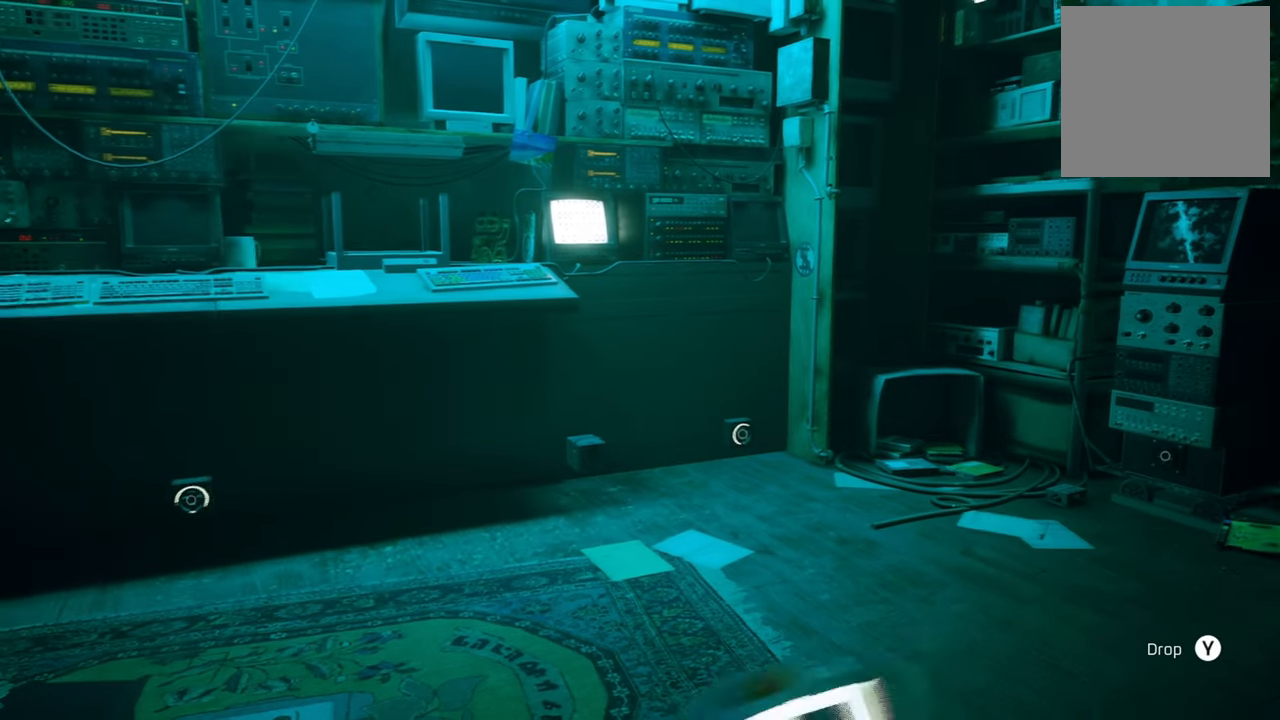
{"buttons": [], "left_stick": "up", "right_stick": "center", "events": [[400, "left_stick", "up"]]}
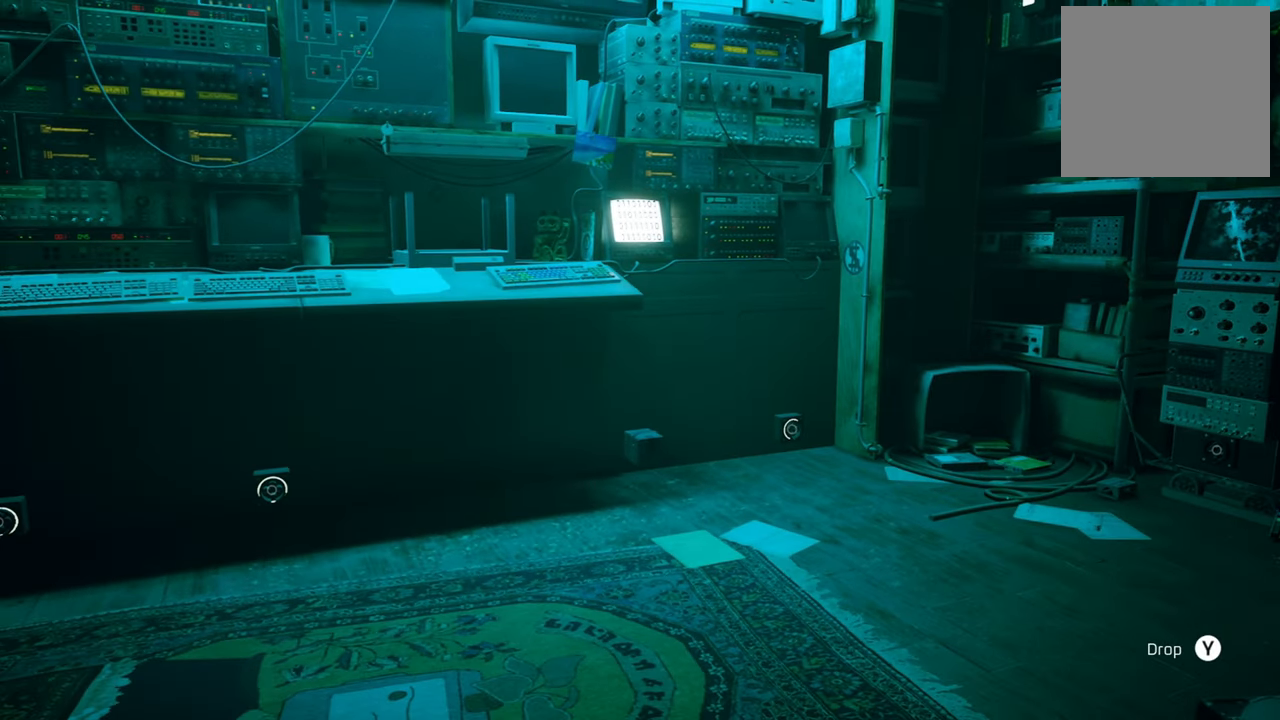
{"buttons": [], "left_stick": "up", "right_stick": "center", "events": [[80, "left_stick", "up-right"], [460, "left_stick", "up"]]}
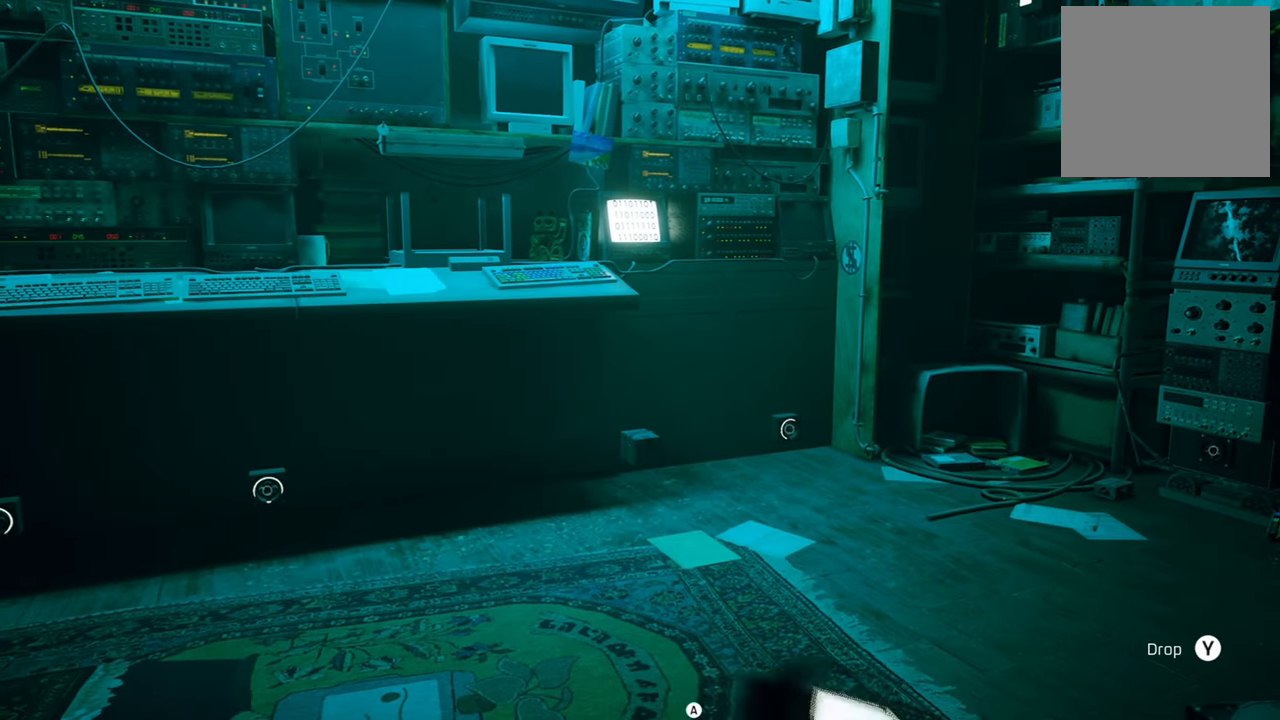
{"buttons": [], "left_stick": "up", "right_stick": "center", "events": [[260, "A", "down"], [360, "A", "up"]]}
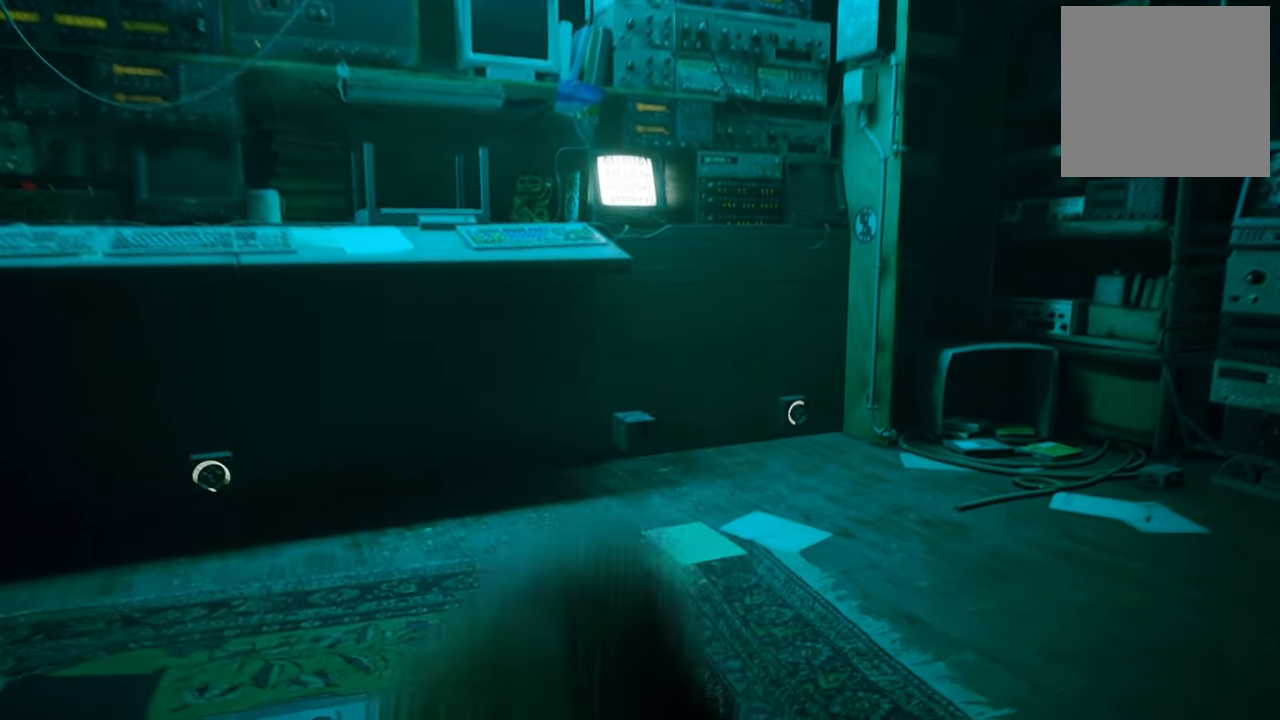
{"buttons": [], "left_stick": "up-right", "right_stick": "center", "events": [[340, "left_stick", "up-right"]]}
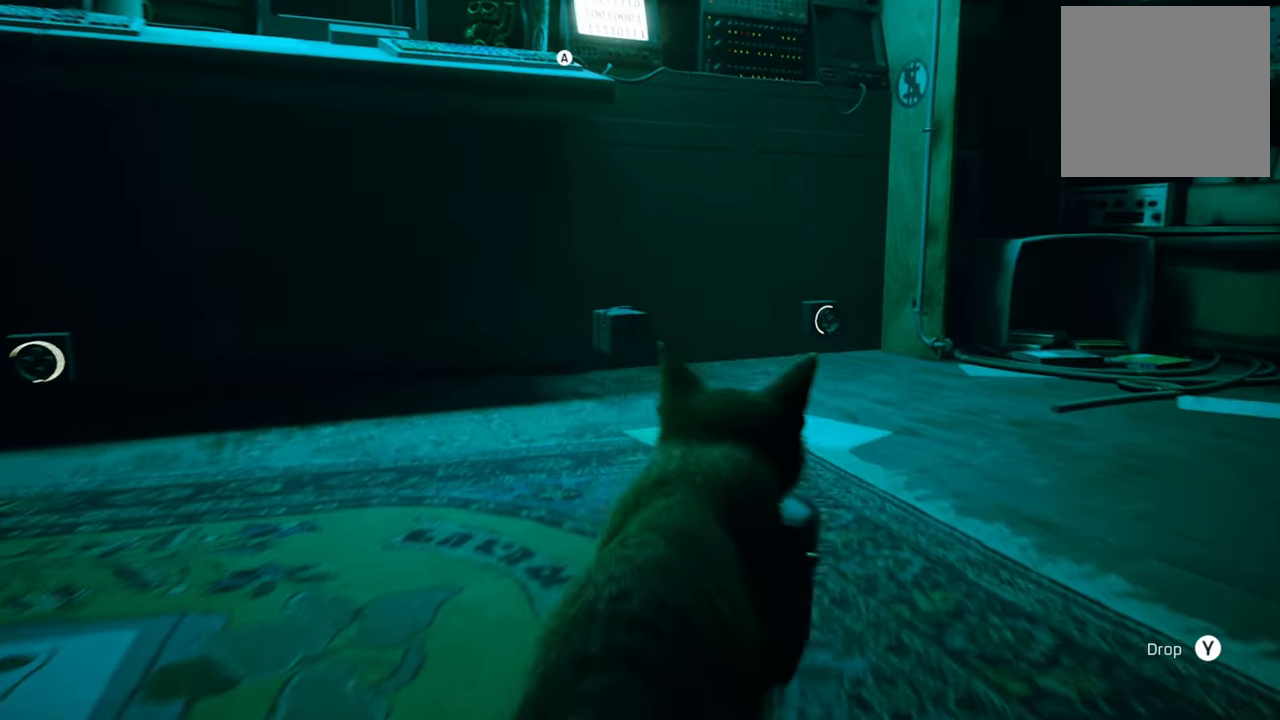
{"buttons": [], "left_stick": "up", "right_stick": "center", "events": [[380, "left_stick", "up"]]}
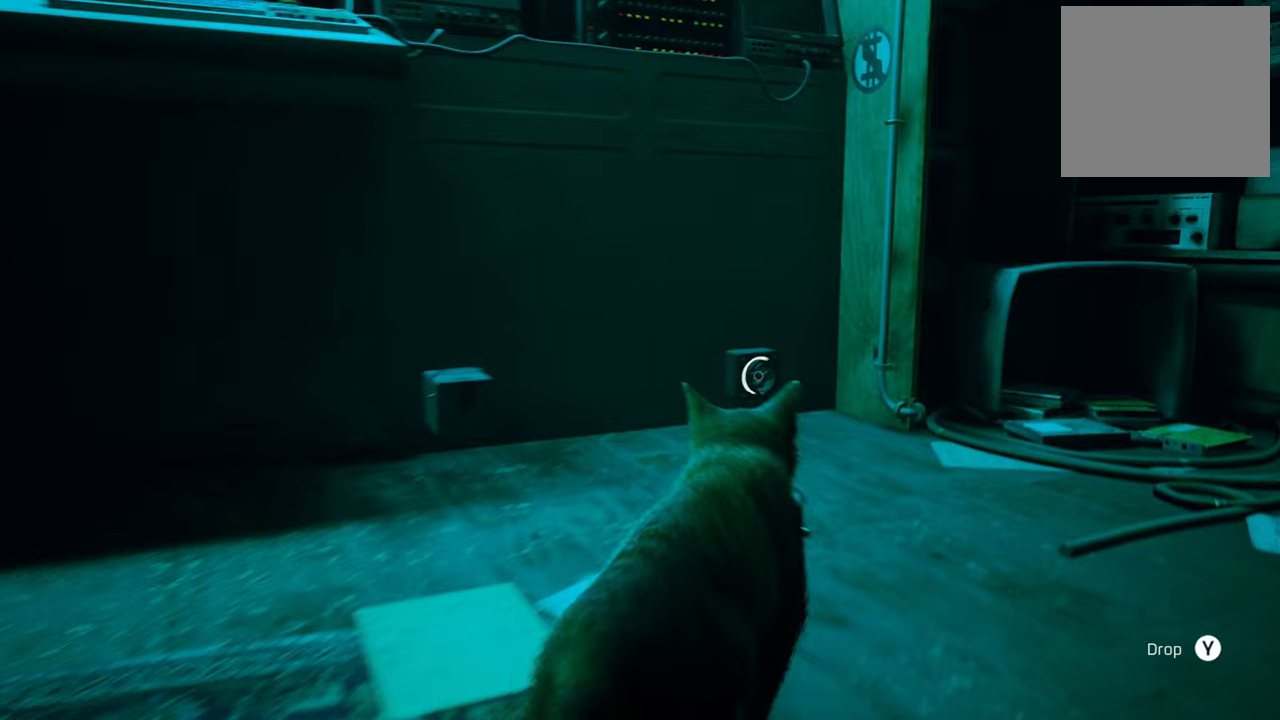
{"buttons": [], "left_stick": "up-right", "right_stick": "center", "events": [[340, "left_stick", "up-right"]]}
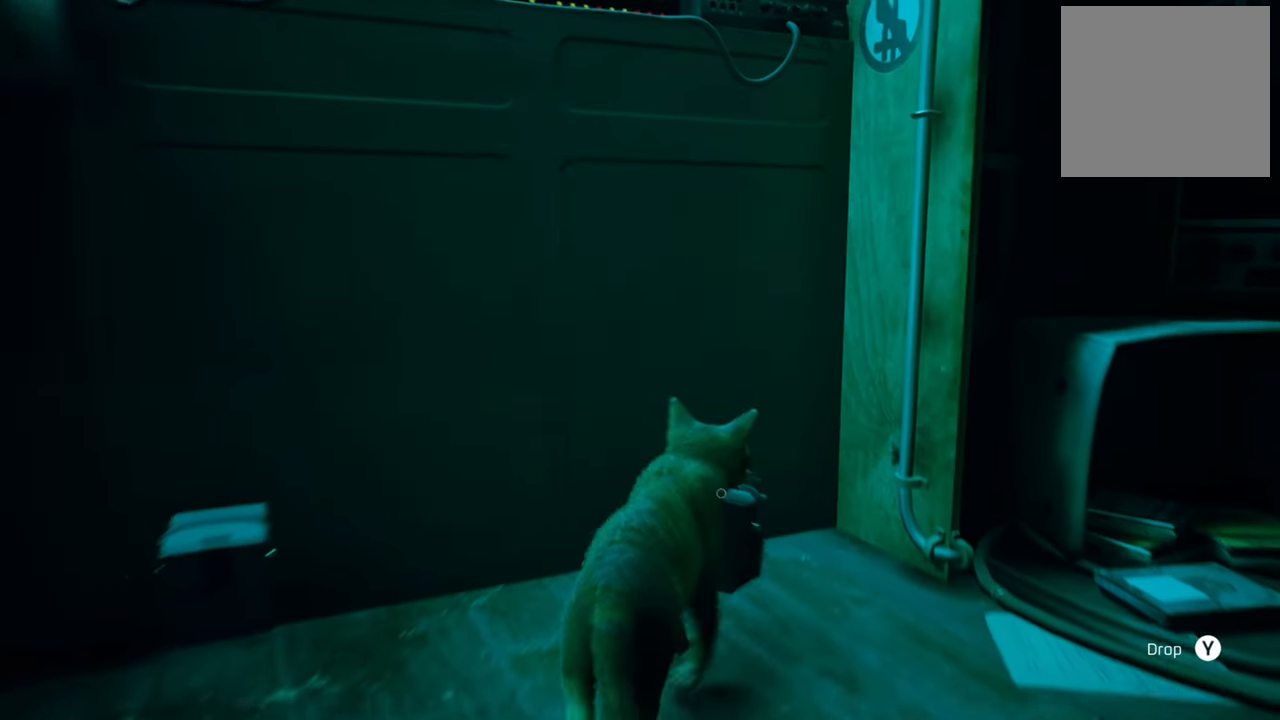
{"buttons": [], "left_stick": "center", "right_stick": "center", "events": [[20, "left_stick", "center"]]}
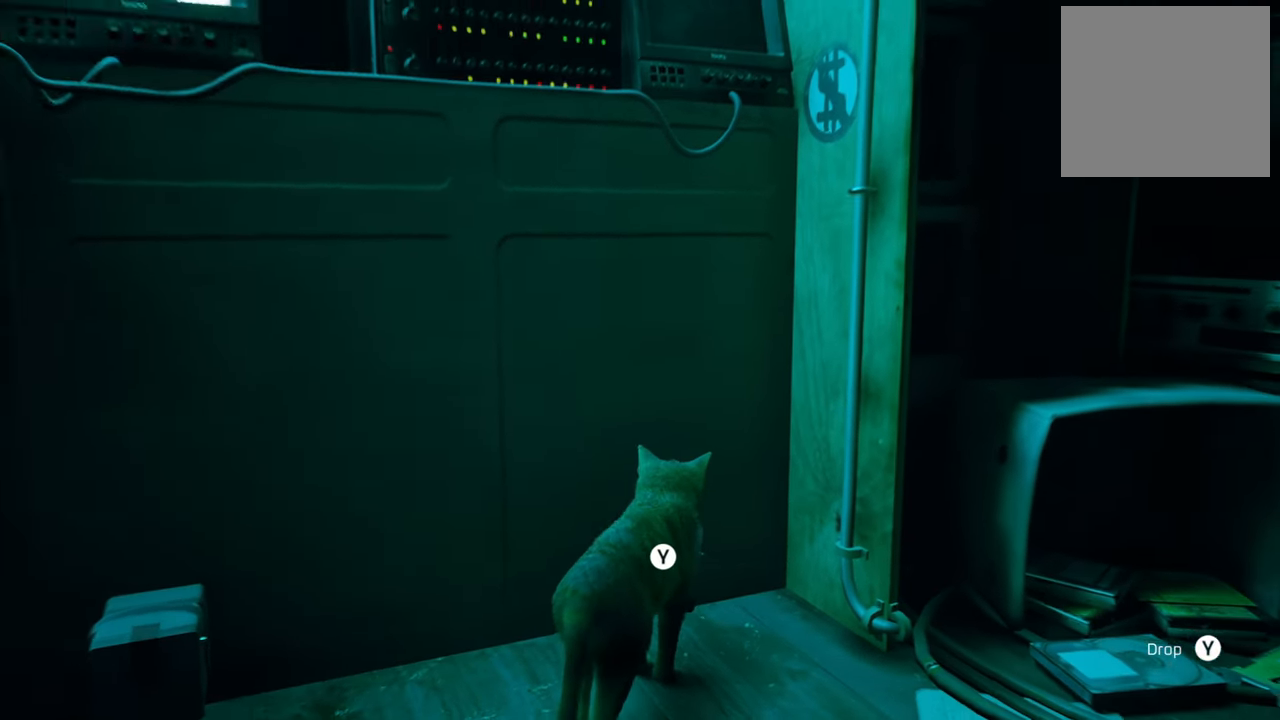
{"buttons": [], "left_stick": "center", "right_stick": "center", "events": [[80, "Y", "down"], [200, "Y", "up"]]}
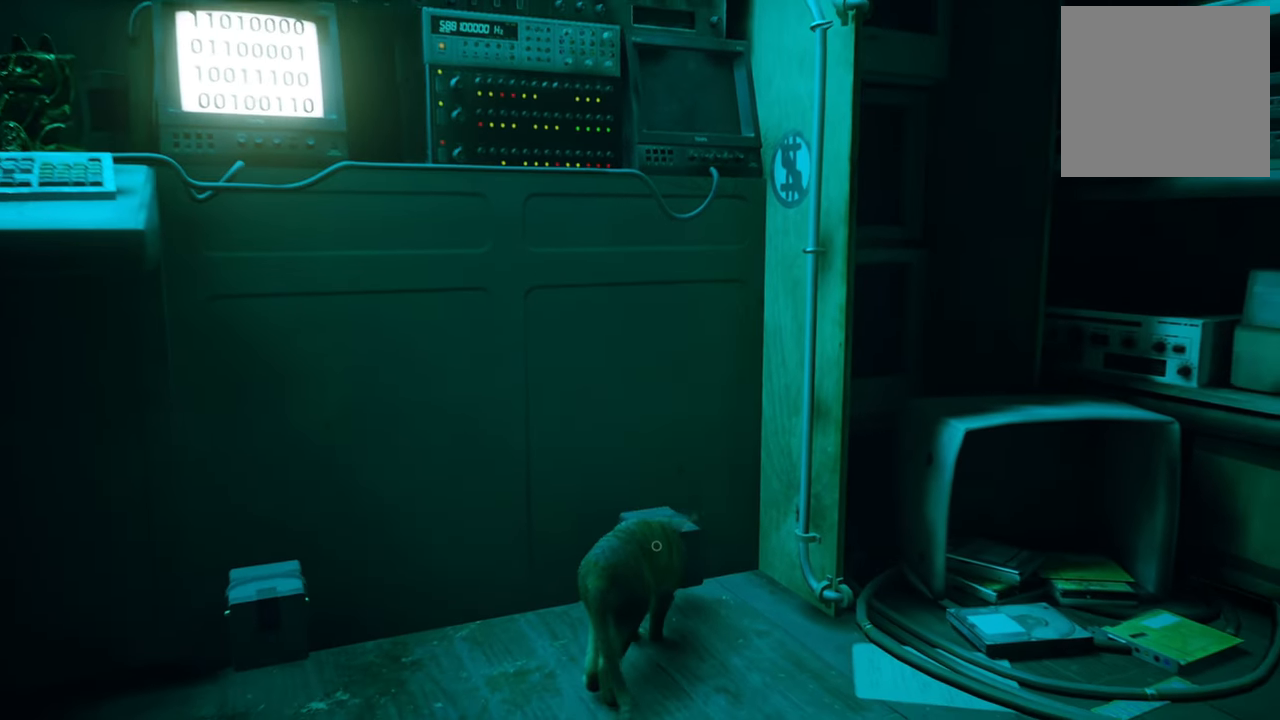
{"buttons": [], "left_stick": "center", "right_stick": "center", "events": []}
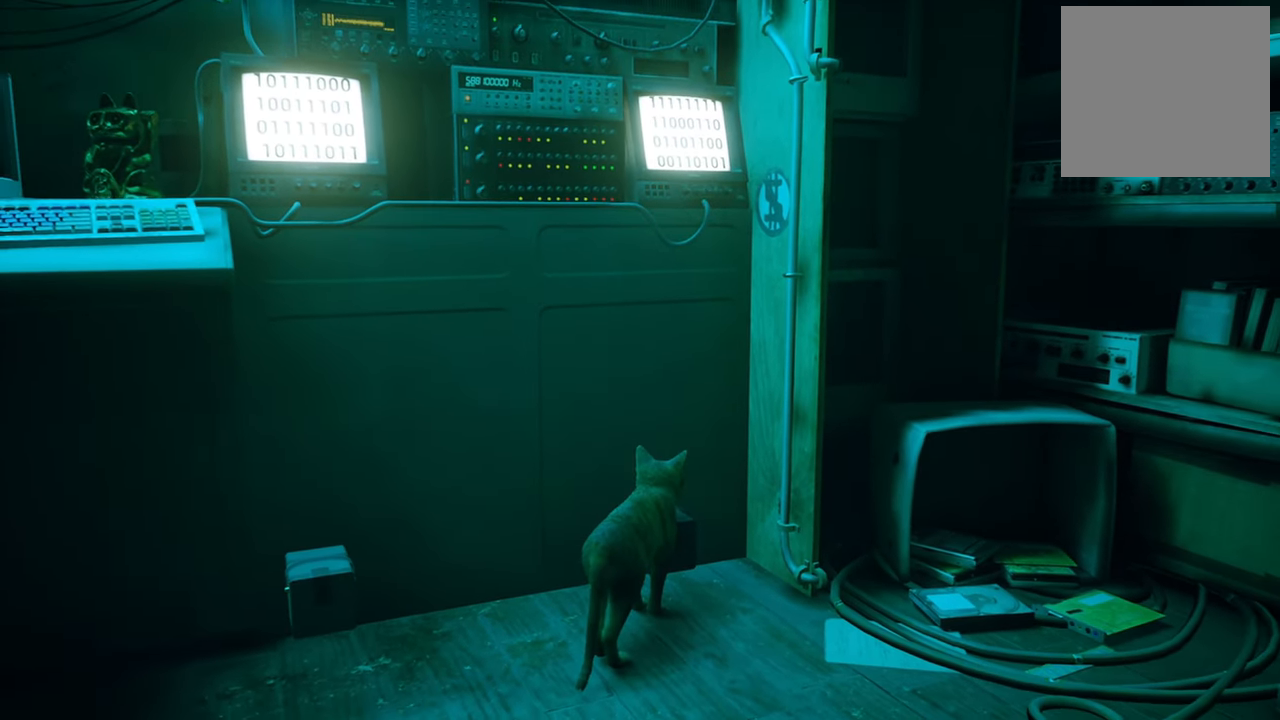
{"buttons": [], "left_stick": "center", "right_stick": "left", "events": [[220, "right_stick", "left"]]}
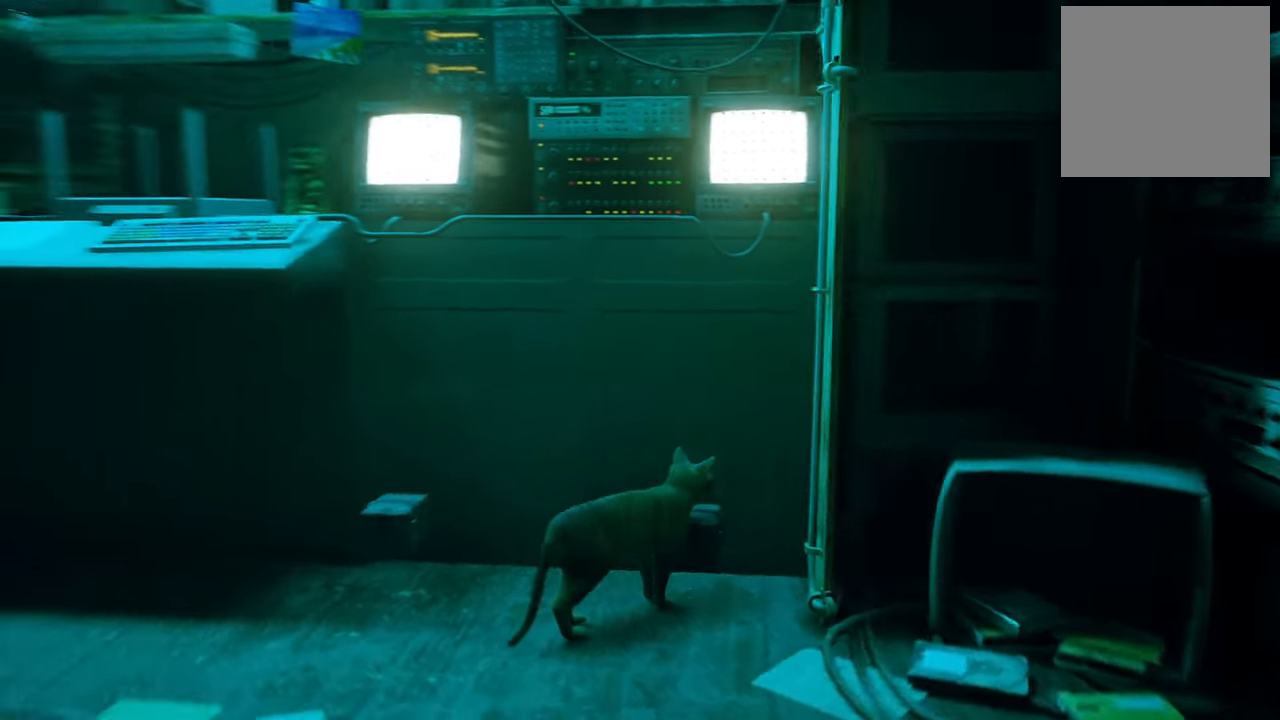
{"buttons": [], "left_stick": "left", "right_stick": "center", "events": [[200, "right_stick", "center"], [480, "left_stick", "left"]]}
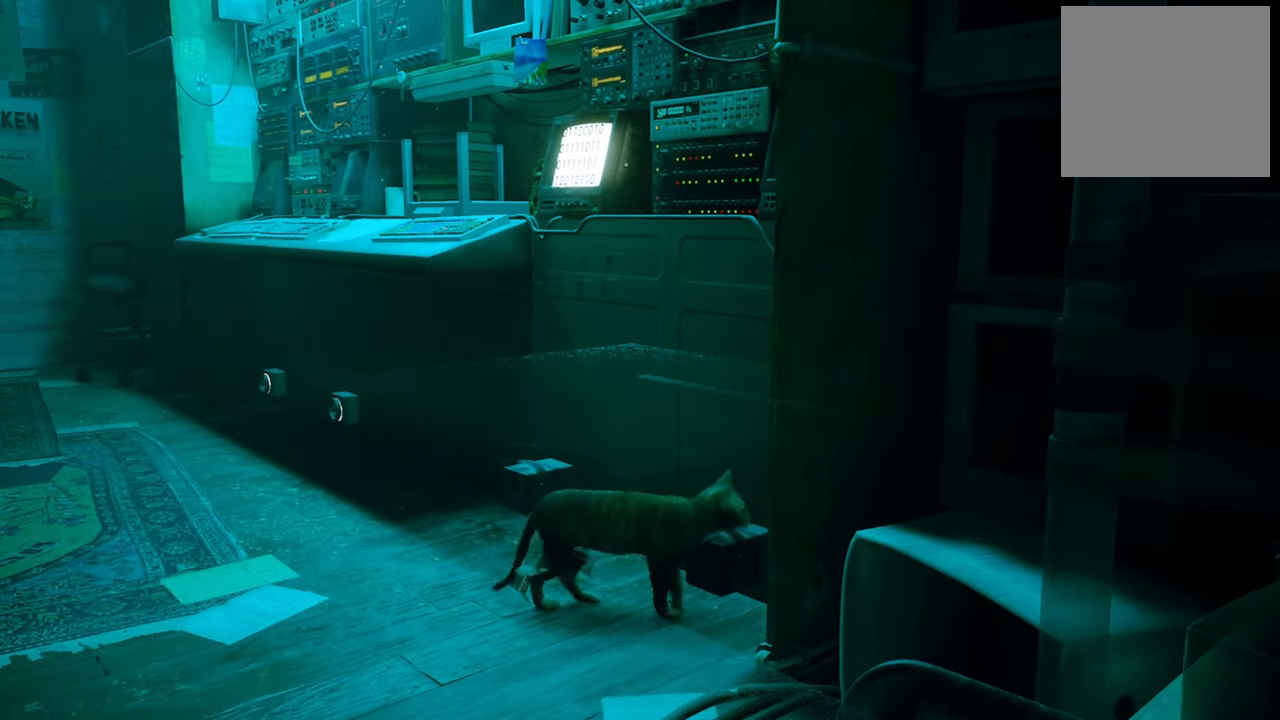
{"buttons": [], "left_stick": "up-left", "right_stick": "center", "events": [[100, "left_stick", "up-left"]]}
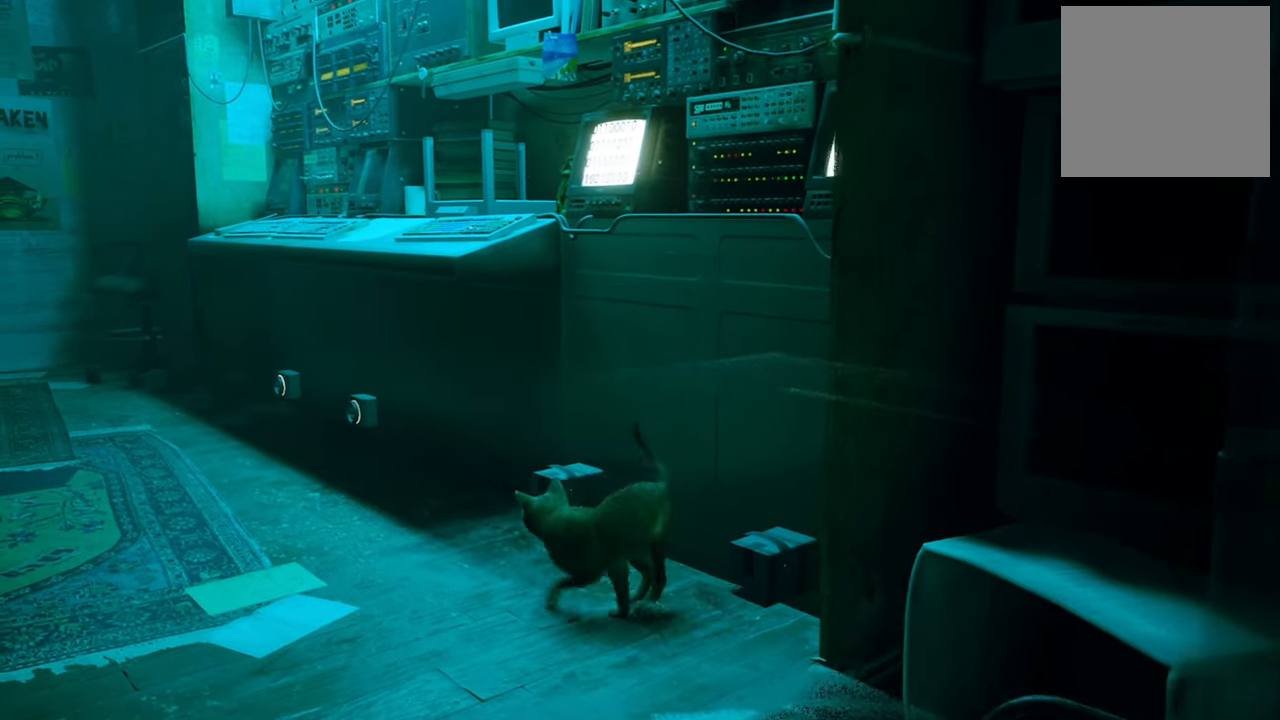
{"buttons": [], "left_stick": "center", "right_stick": "center", "events": [[440, "left_stick", "center"]]}
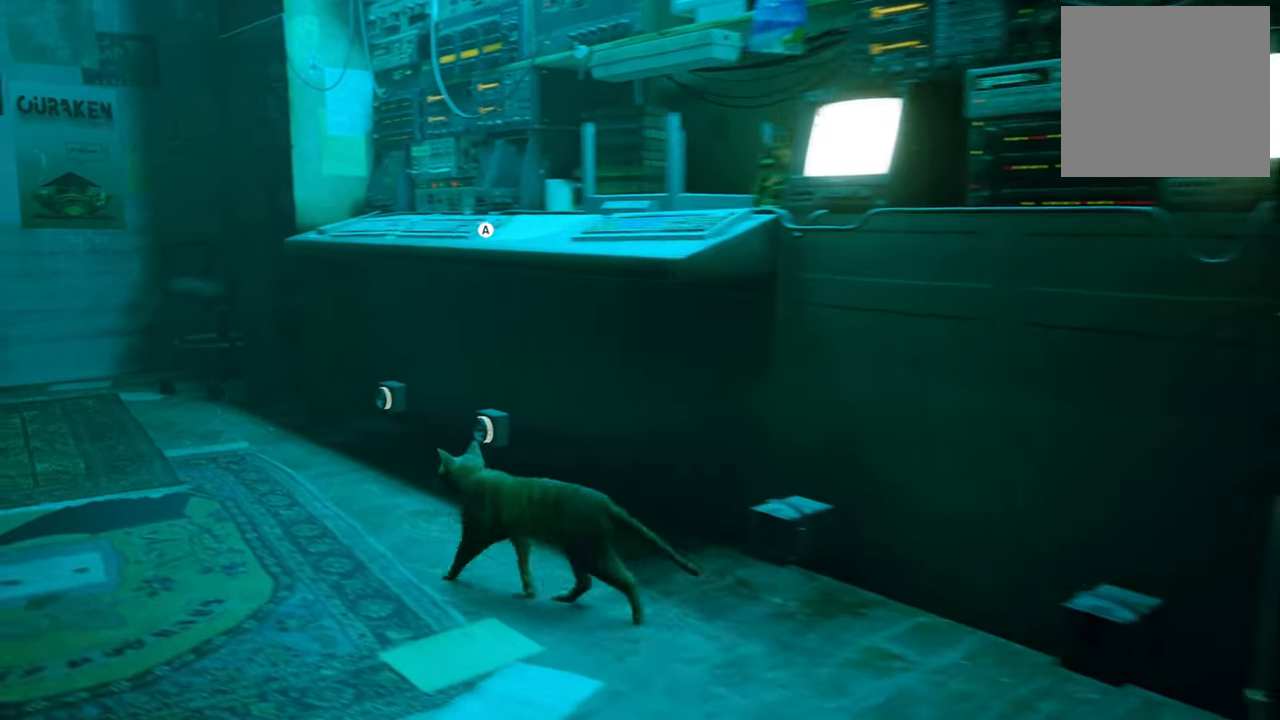
{"buttons": [], "left_stick": "center", "right_stick": "up", "events": [[60, "right_stick", "up"]]}
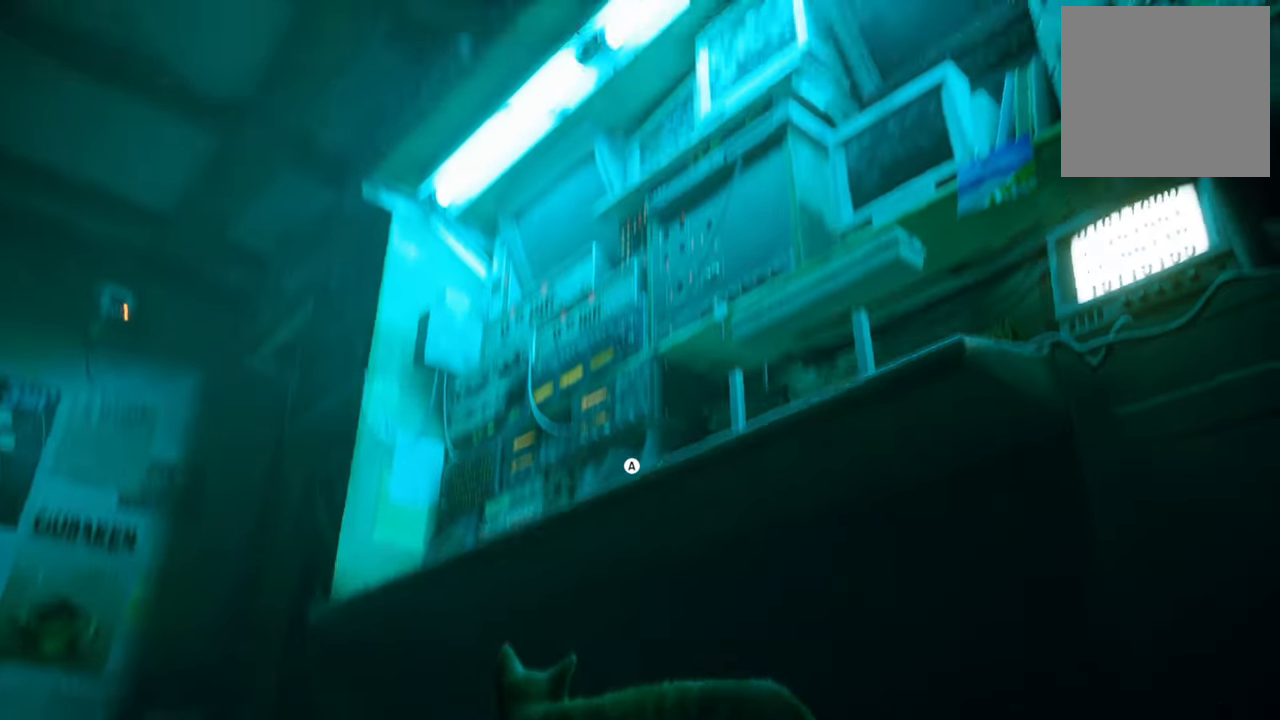
{"buttons": [], "left_stick": "center", "right_stick": "right", "events": [[60, "right_stick", "center"], [160, "right_stick", "right"]]}
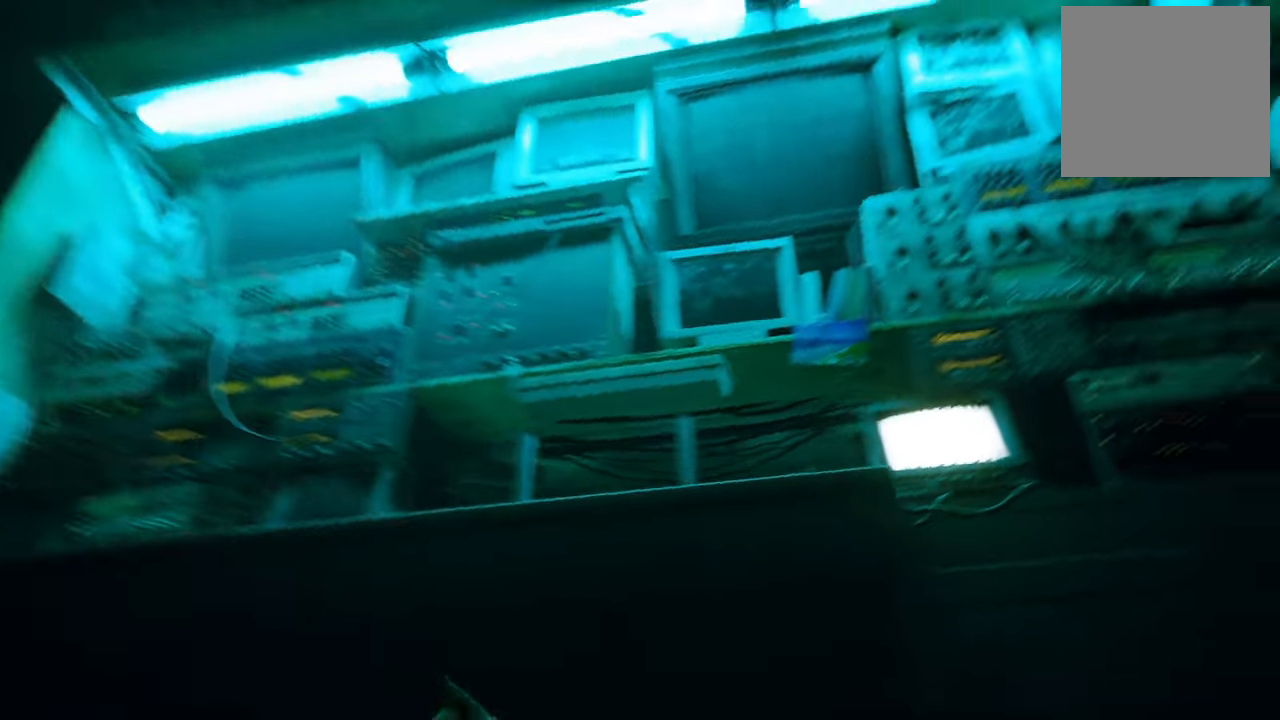
{"buttons": [], "left_stick": "center", "right_stick": "center", "events": [[380, "right_stick", "center"]]}
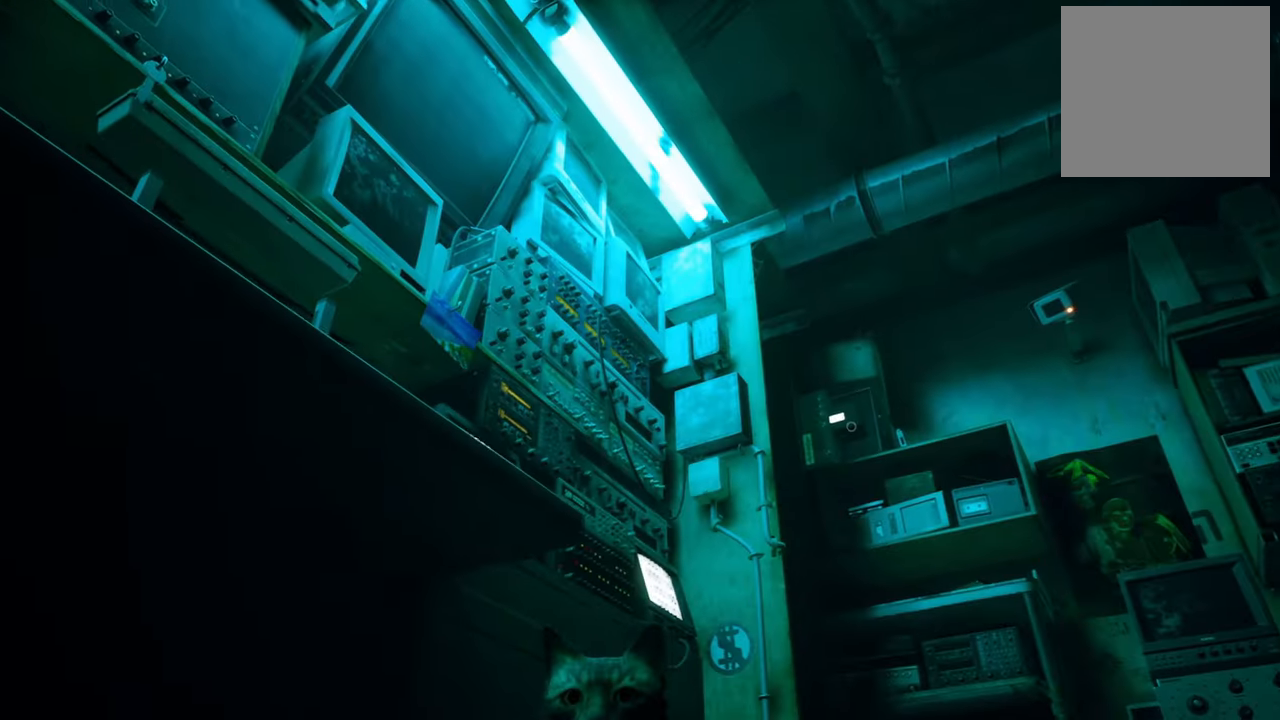
{"buttons": [], "left_stick": "center", "right_stick": "down-right", "events": [[100, "right_stick", "down-right"]]}
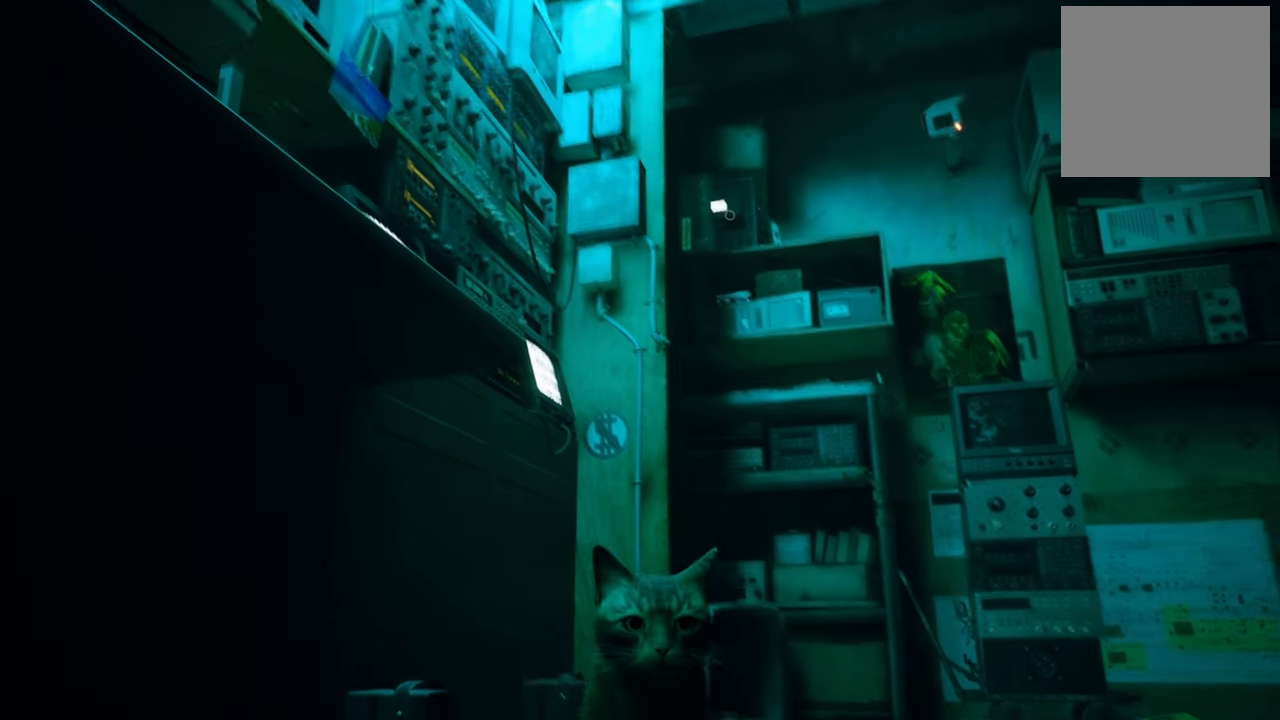
{"buttons": [], "left_stick": "right", "right_stick": "center", "events": [[20, "right_stick", "center"], [420, "left_stick", "right"]]}
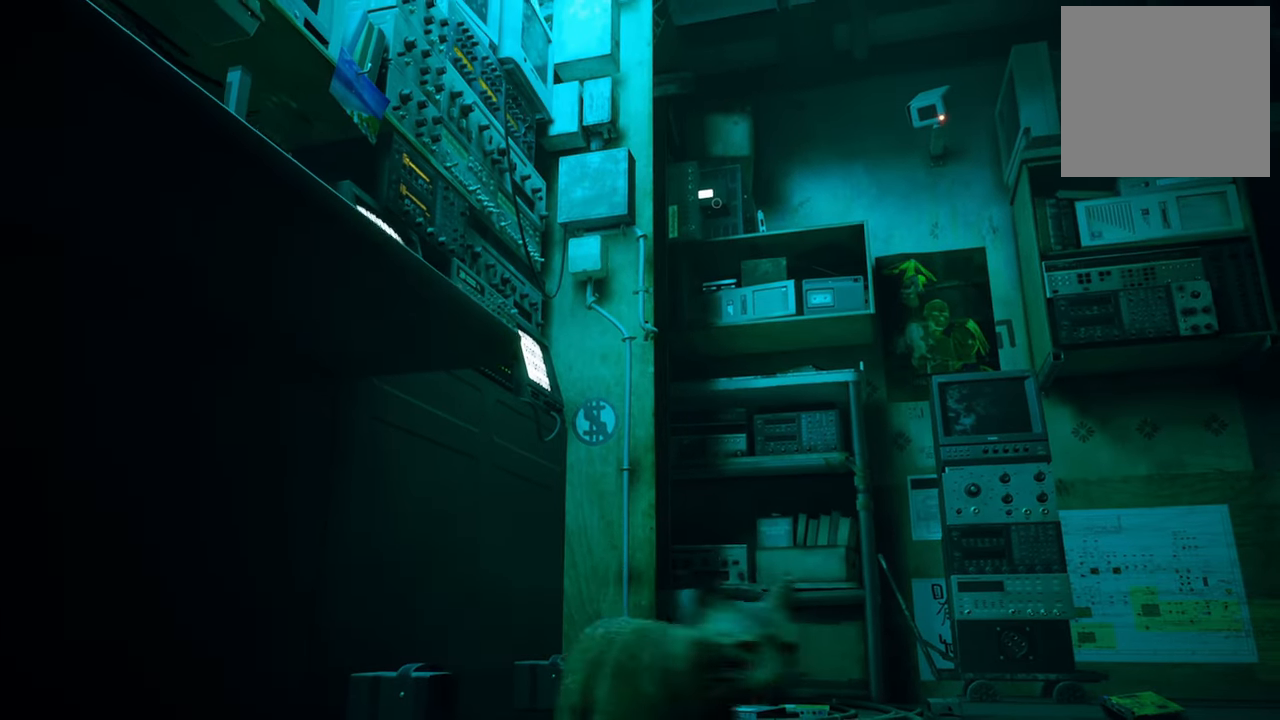
{"buttons": [], "left_stick": "up", "right_stick": "center", "events": [[220, "left_stick", "up-right"], [320, "left_stick", "up"]]}
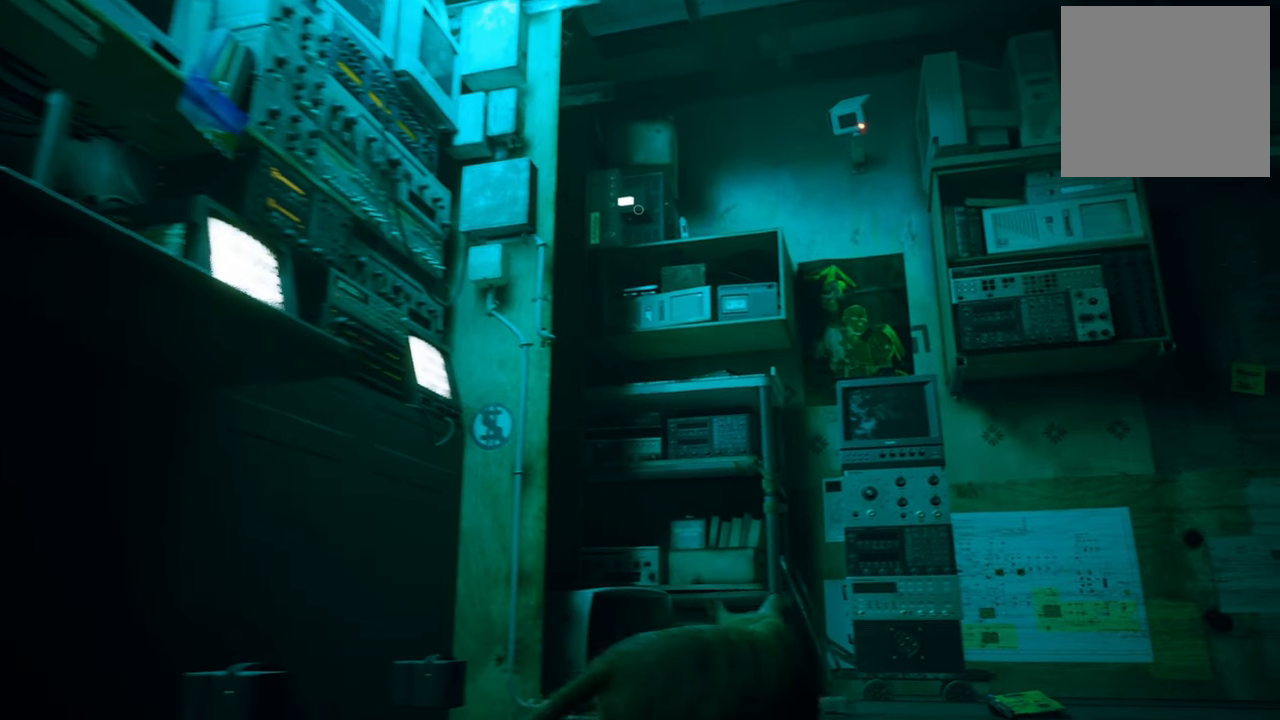
{"buttons": ["A"], "left_stick": "up-right", "right_stick": "center", "events": [[300, "left_stick", "up-right"], [480, "A", "down"]]}
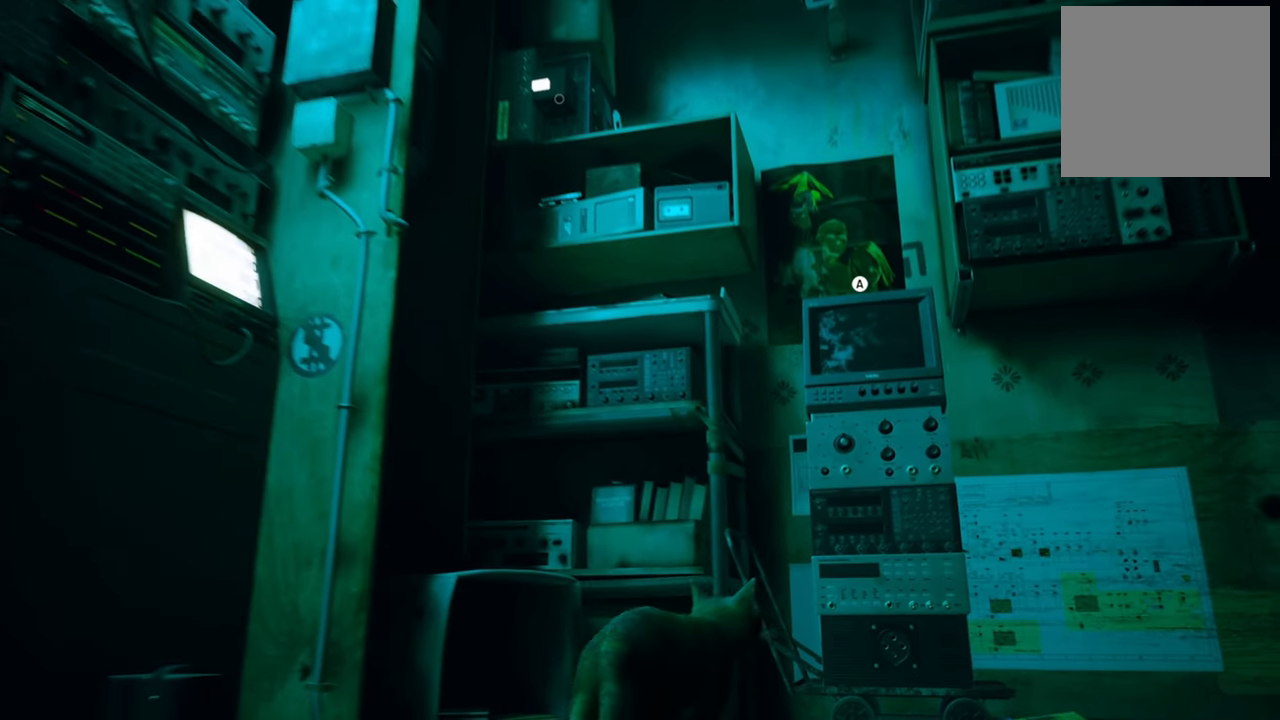
{"buttons": [], "left_stick": "center", "right_stick": "center", "events": [[80, "A", "up"], [120, "left_stick", "center"]]}
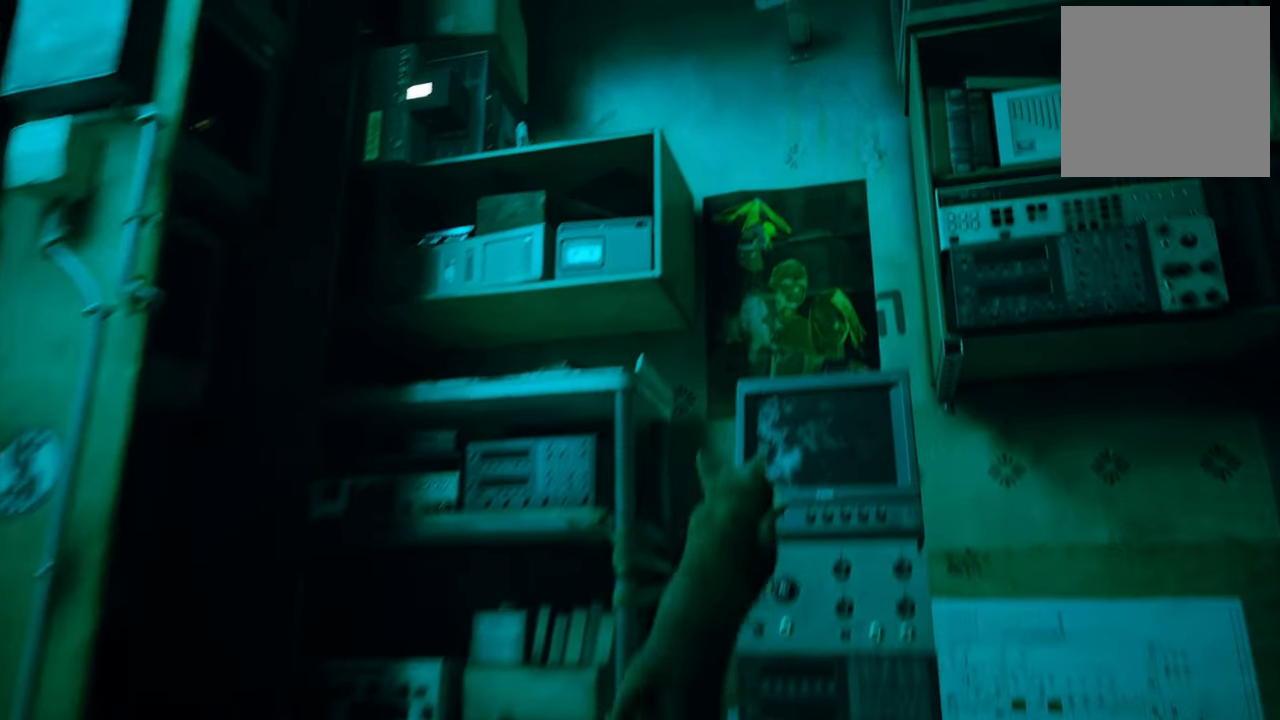
{"buttons": [], "left_stick": "center", "right_stick": "left", "events": [[440, "right_stick", "left"]]}
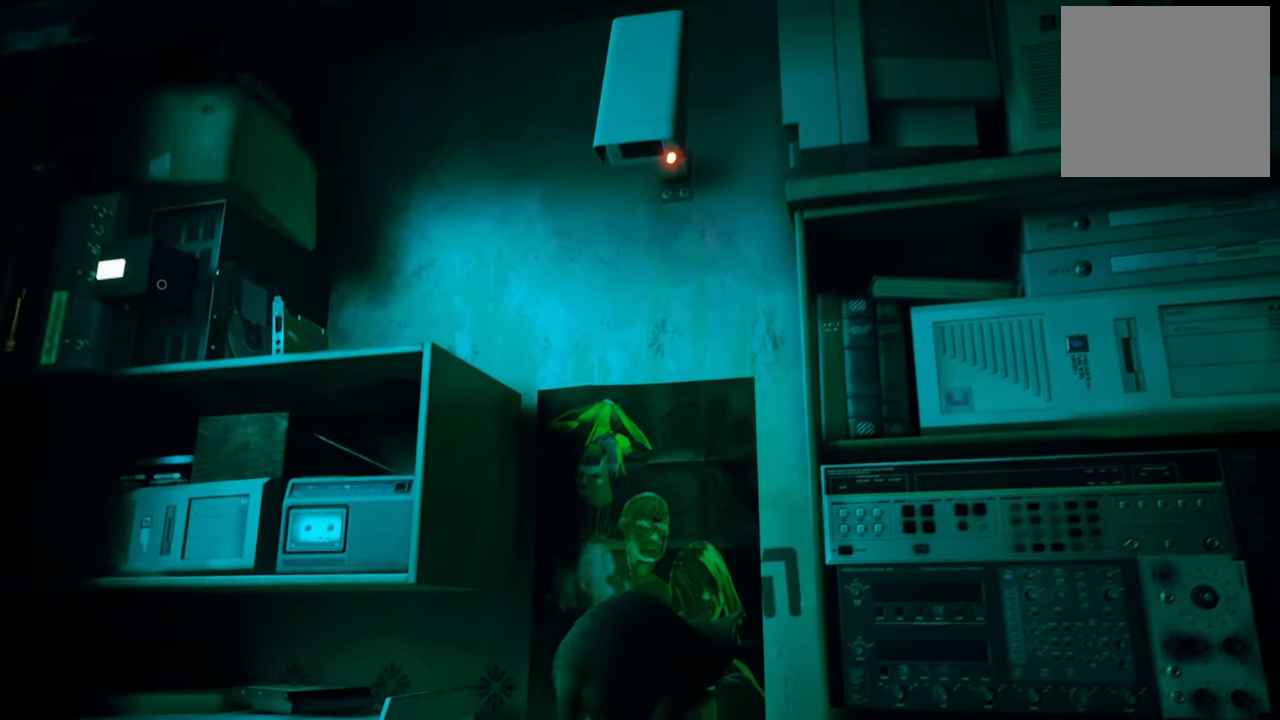
{"buttons": ["A"], "left_stick": "center", "right_stick": "center", "events": [[260, "right_stick", "center"], [460, "A", "down"]]}
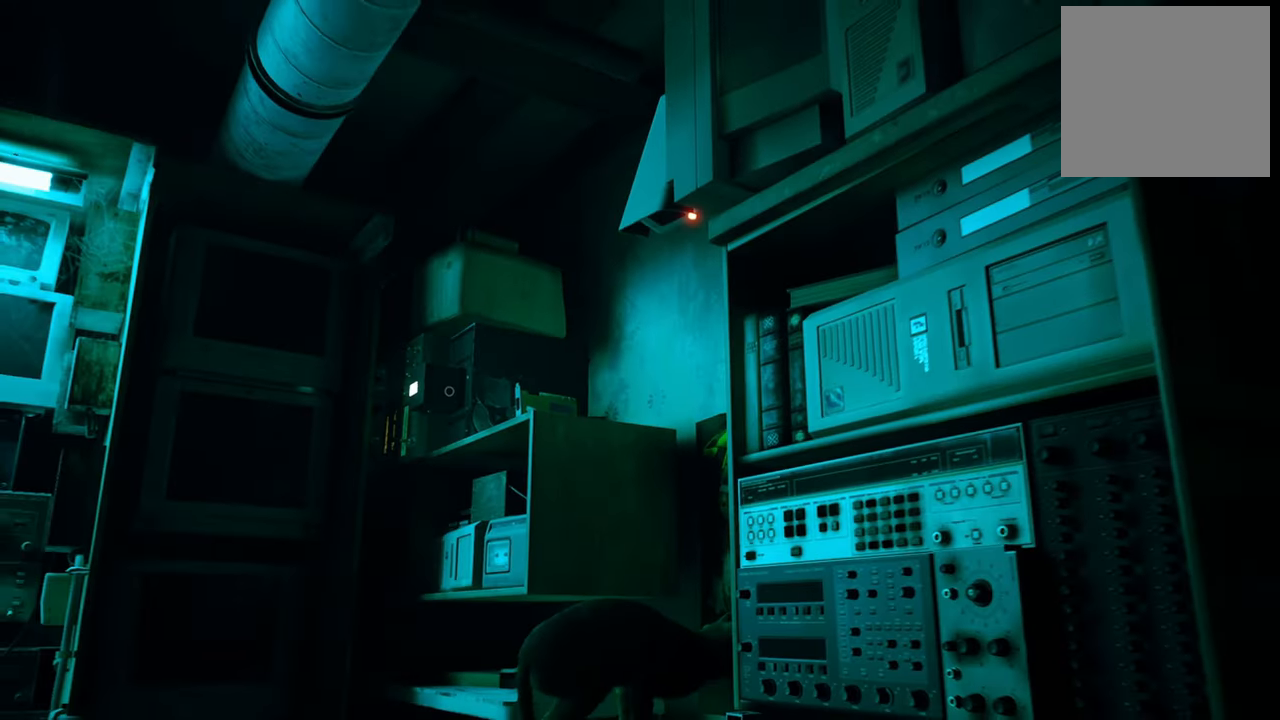
{"buttons": [], "left_stick": "up-left", "right_stick": "center", "events": [[100, "A", "up"], [440, "left_stick", "up-left"]]}
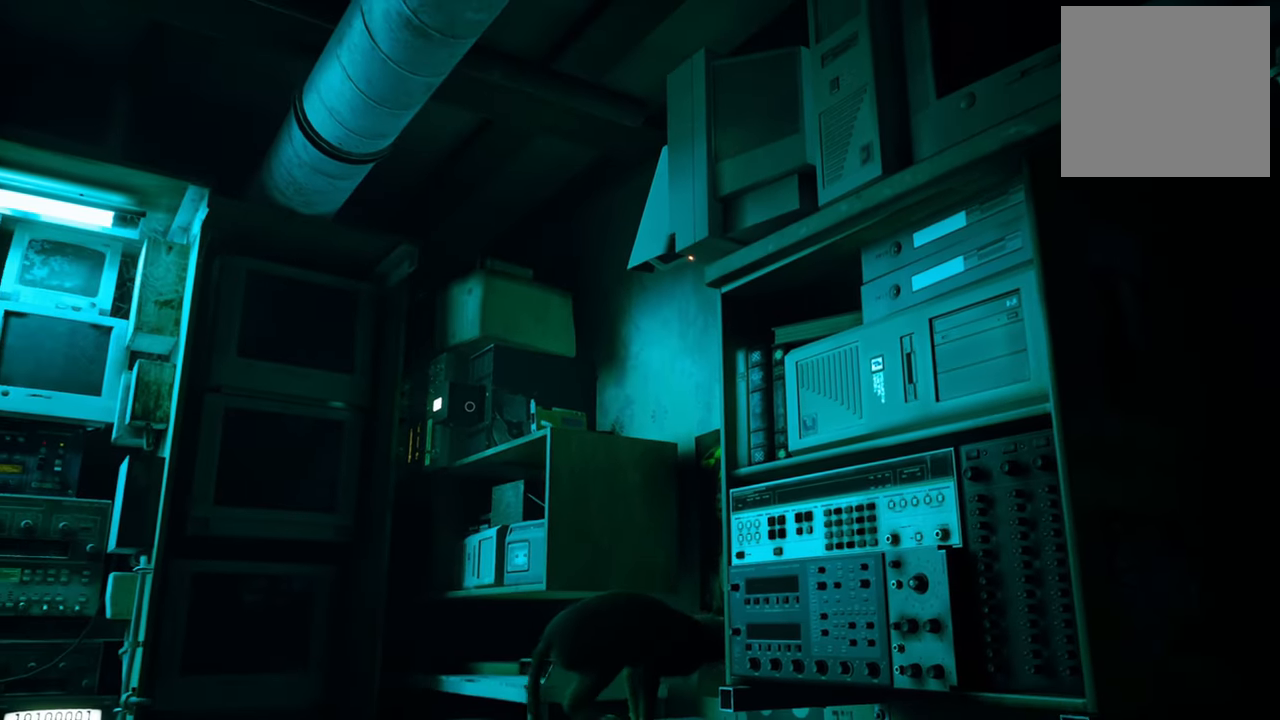
{"buttons": ["A"], "left_stick": "center", "right_stick": "center", "events": [[160, "left_stick", "center"], [460, "A", "down"]]}
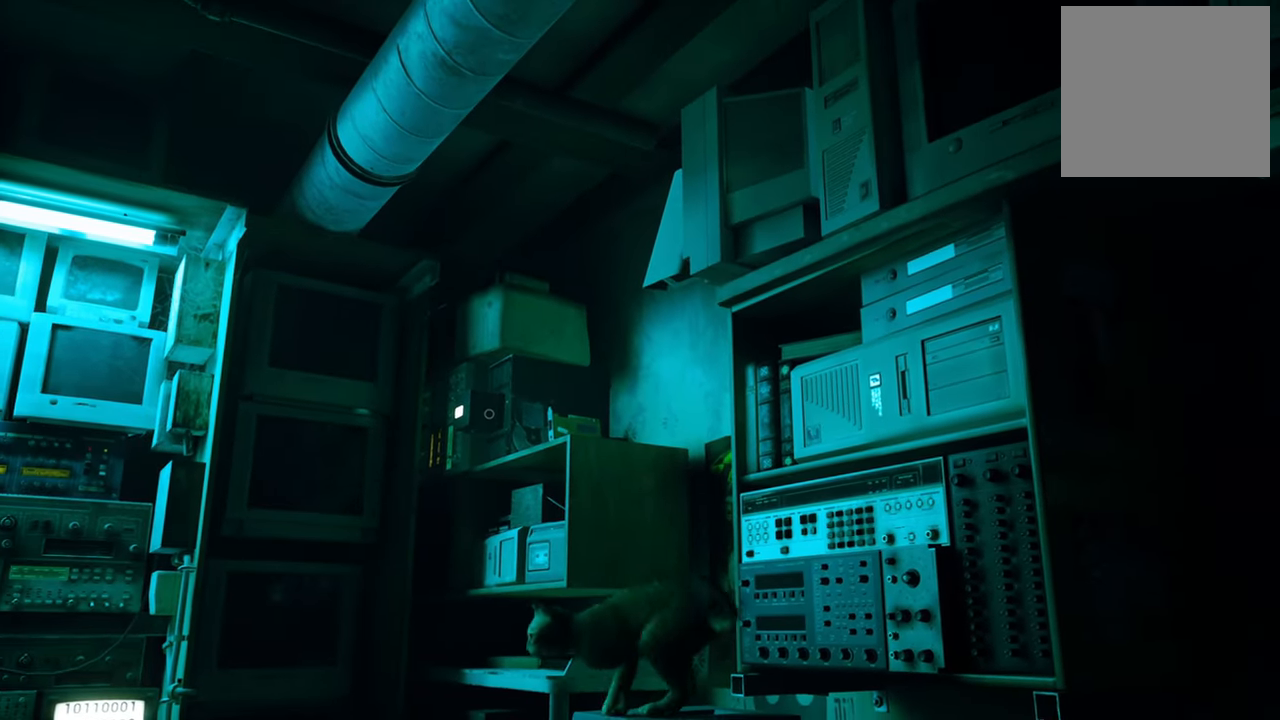
{"buttons": [], "left_stick": "up", "right_stick": "center", "events": [[100, "A", "up"], [160, "left_stick", "up"]]}
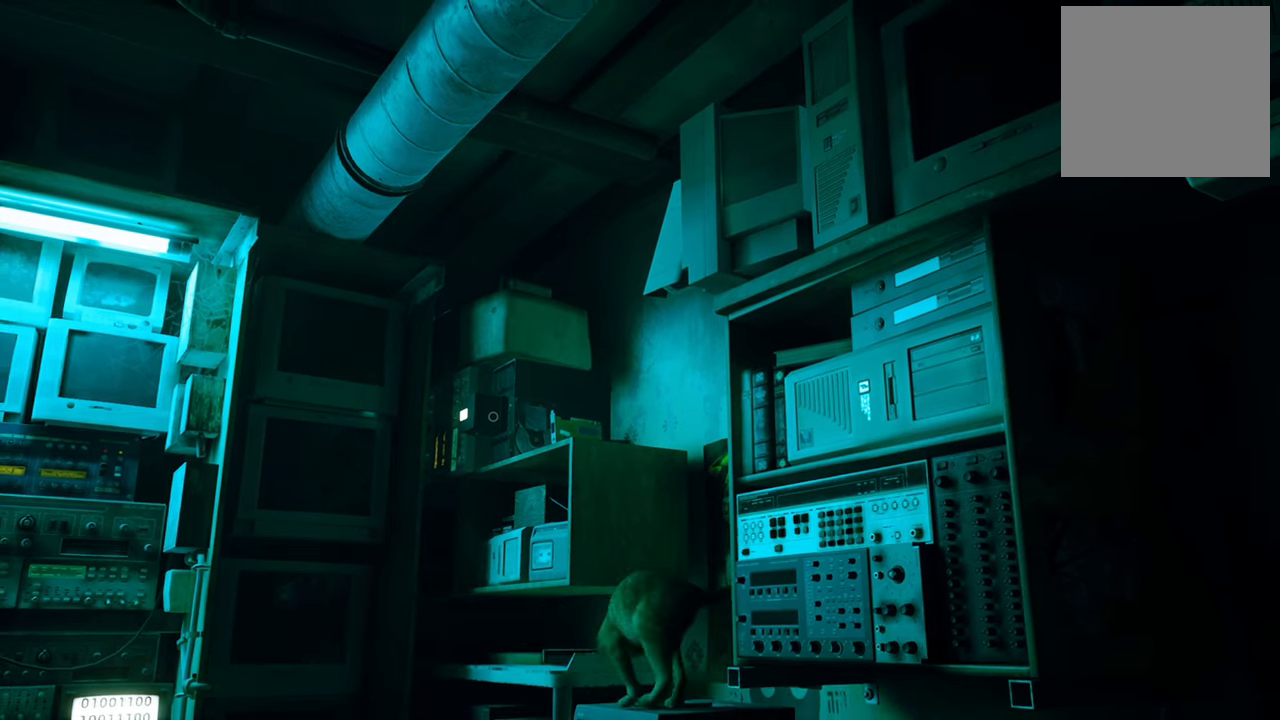
{"buttons": [], "left_stick": "up-left", "right_stick": "center", "events": [[120, "A", "down"], [300, "A", "up"], [500, "left_stick", "up-left"]]}